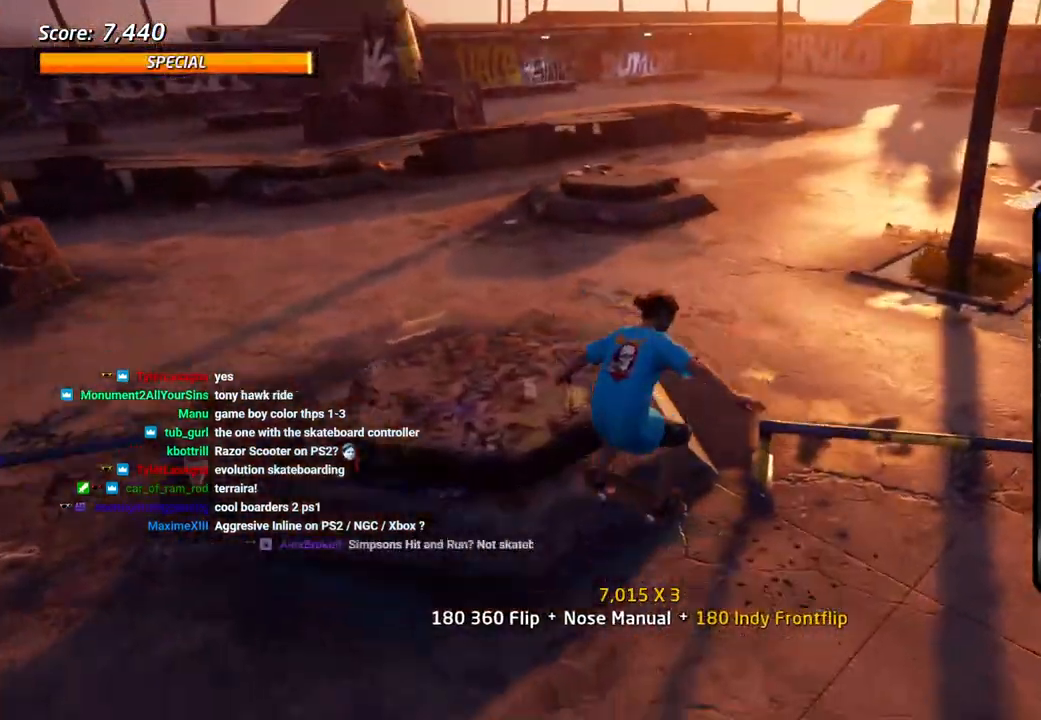
Gameplay with a controller (PlayStation layout); each line is a JSON object with the inputs held at the frame after it. "events" lists button and stick changes between this image and that frame as [ms after this image, input, new state], when the widget could be followed in between.
{"buttons": ["CROSS", "R1"], "left_stick": "center", "right_stick": "center", "events": [[100, "R1", "down"], [117, "CROSS", "up"], [133, "DPAD_UP", "down"], [150, "DPAD_RIGHT", "down"], [250, "DPAD_RIGHT", "up"], [250, "DPAD_UP", "up"], [400, "DPAD_UP", "down"], [433, "CROSS", "down"], [500, "DPAD_UP", "up"]]}
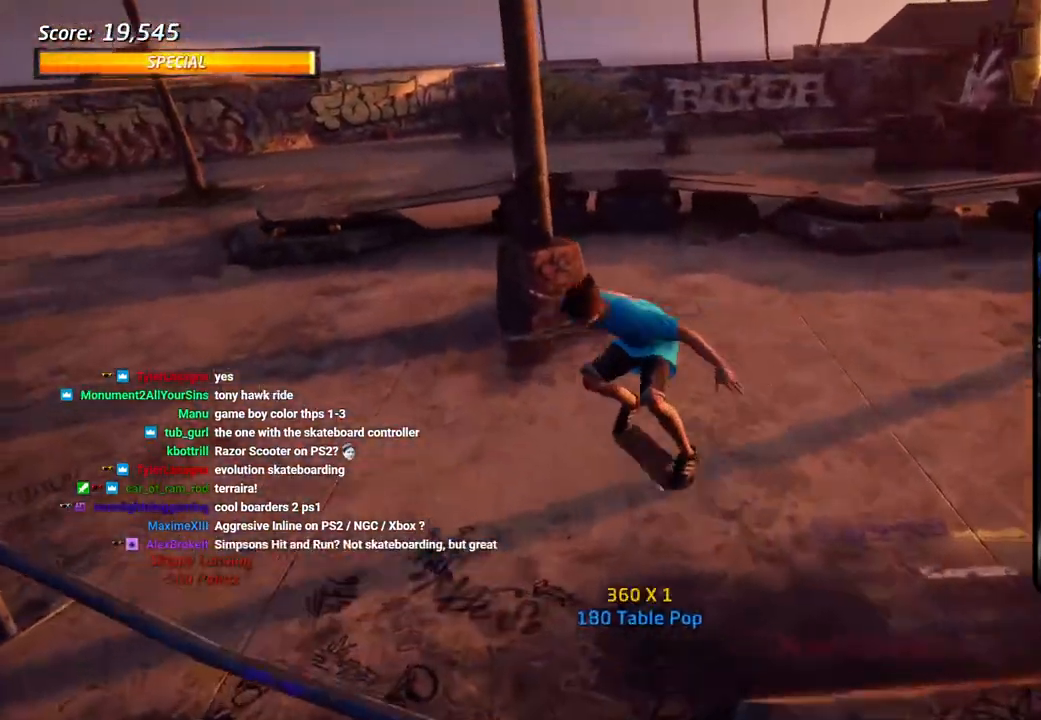
{"buttons": ["CROSS"], "left_stick": "center", "right_stick": "center", "events": [[383, "R1", "up"]]}
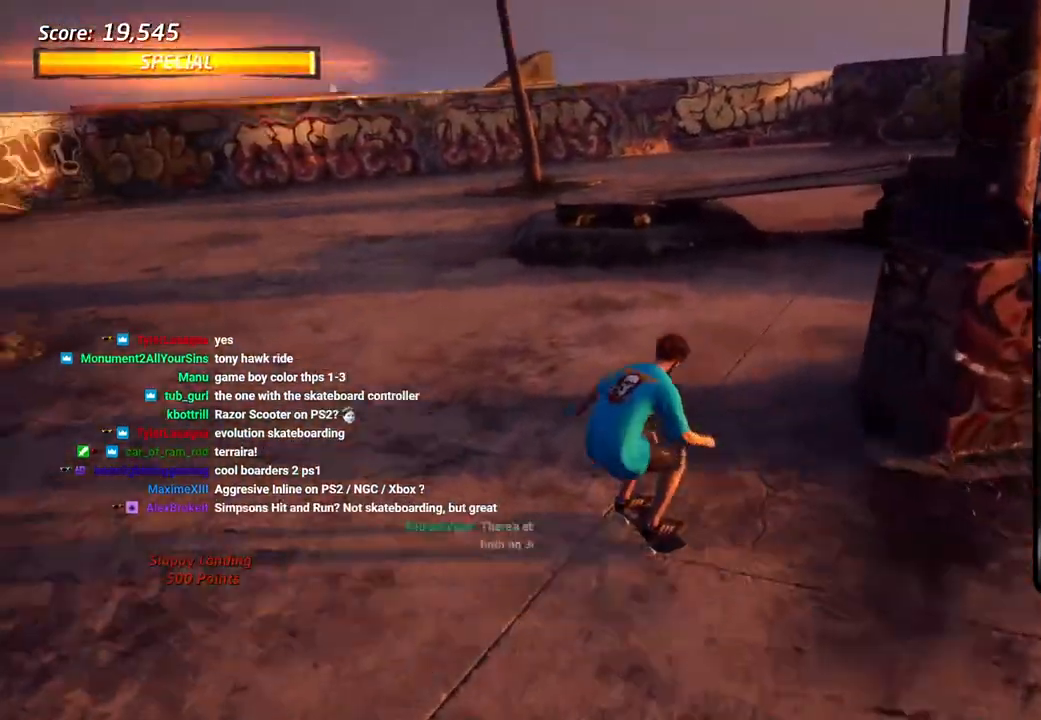
{"buttons": ["CROSS", "DPAD_DOWN"], "left_stick": "center", "right_stick": "center", "events": [[33, "DPAD_DOWN", "down"]]}
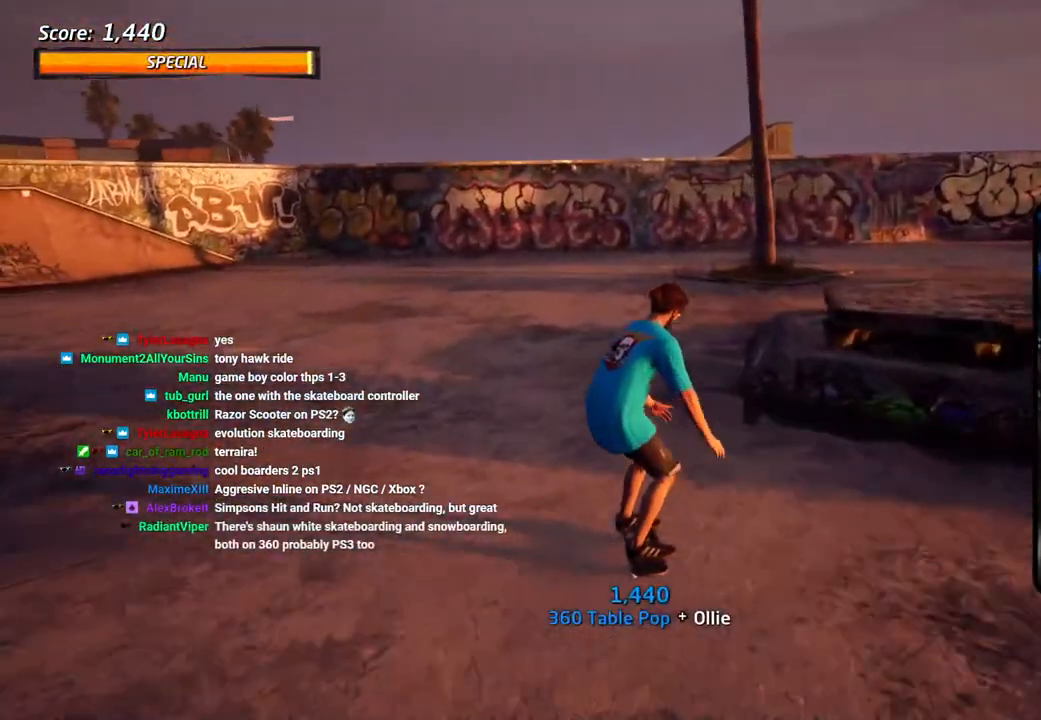
{"buttons": ["CROSS", "DPAD_DOWN"], "left_stick": "center", "right_stick": "center", "events": []}
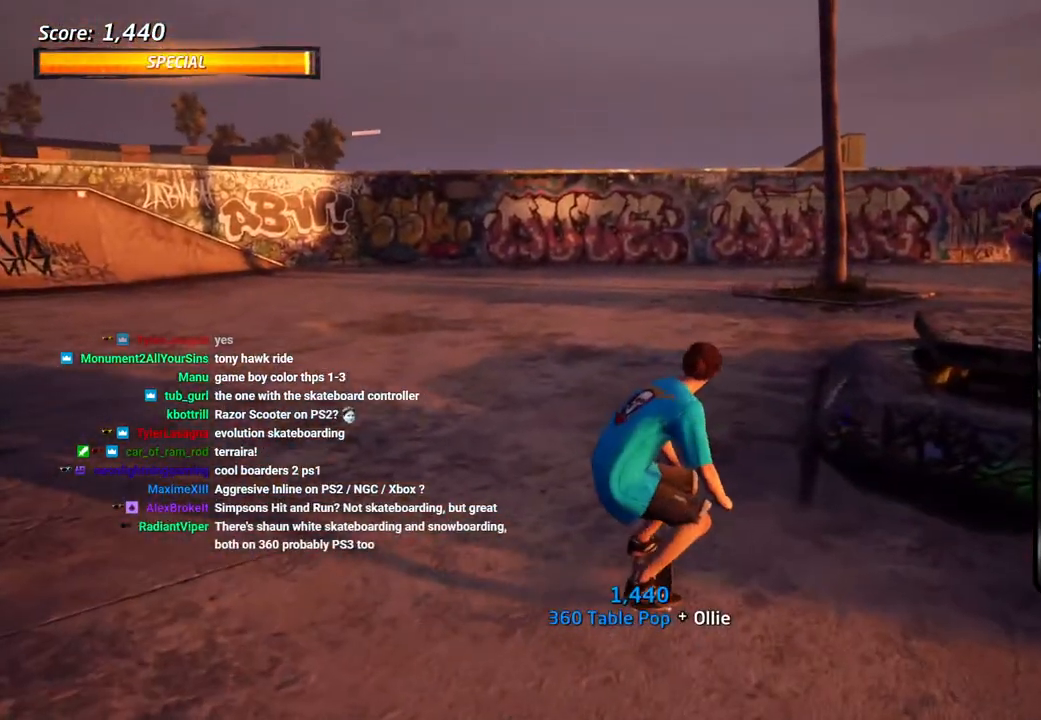
{"buttons": ["CROSS", "DPAD_DOWN"], "left_stick": "center", "right_stick": "center", "events": []}
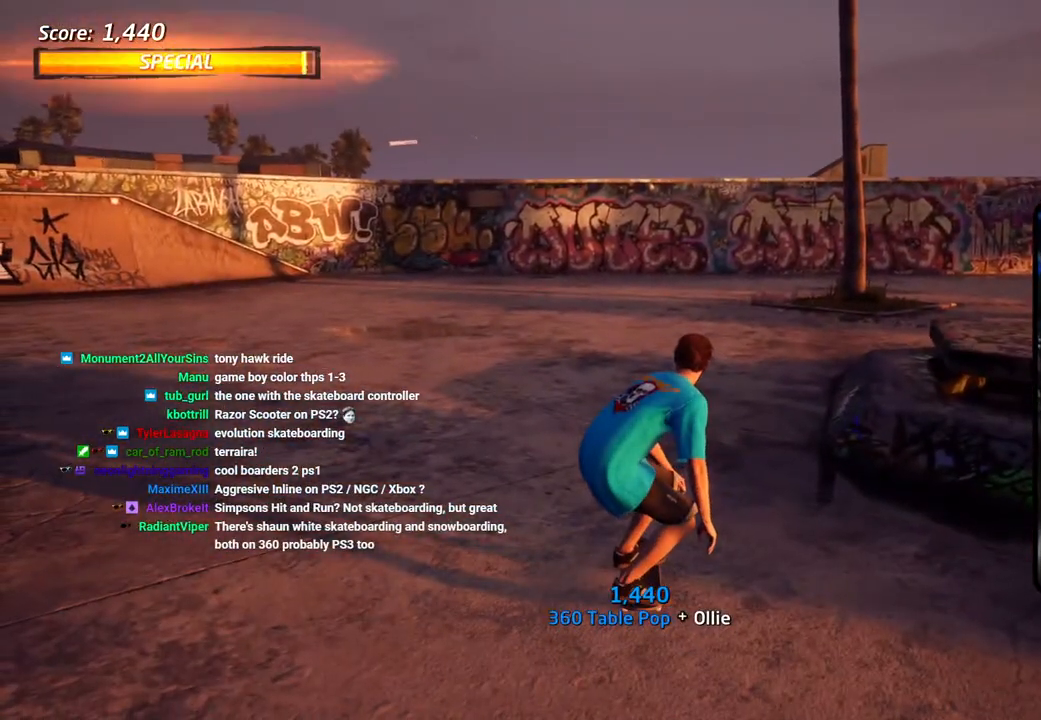
{"buttons": ["CROSS", "DPAD_DOWN"], "left_stick": "center", "right_stick": "center", "events": []}
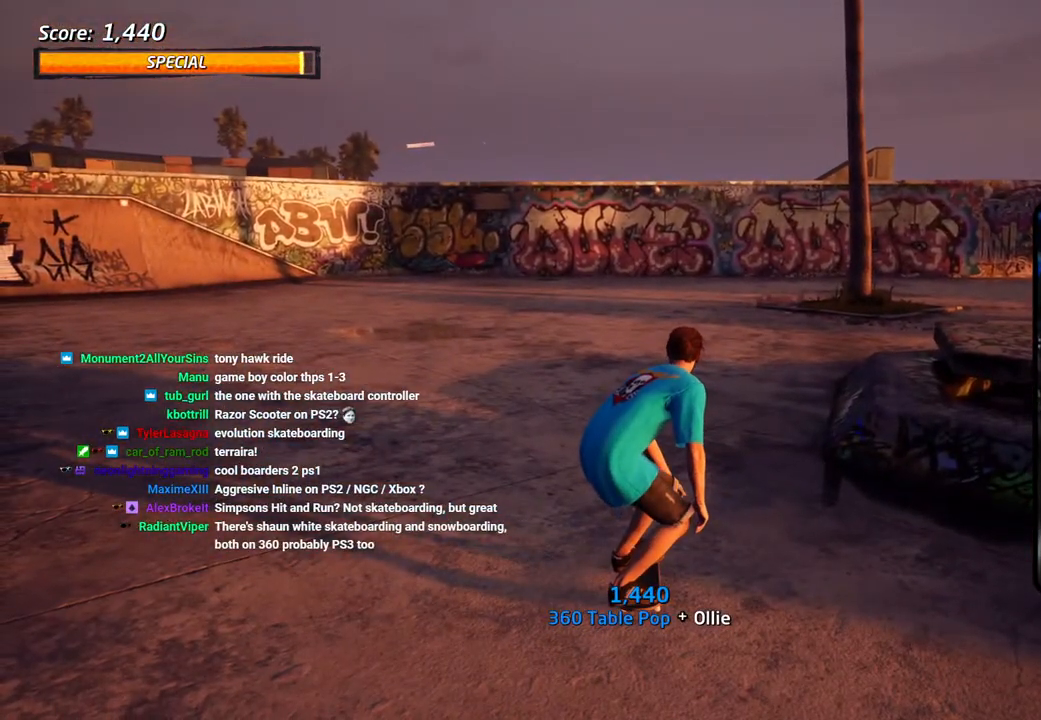
{"buttons": ["CROSS", "DPAD_DOWN"], "left_stick": "center", "right_stick": "center", "events": []}
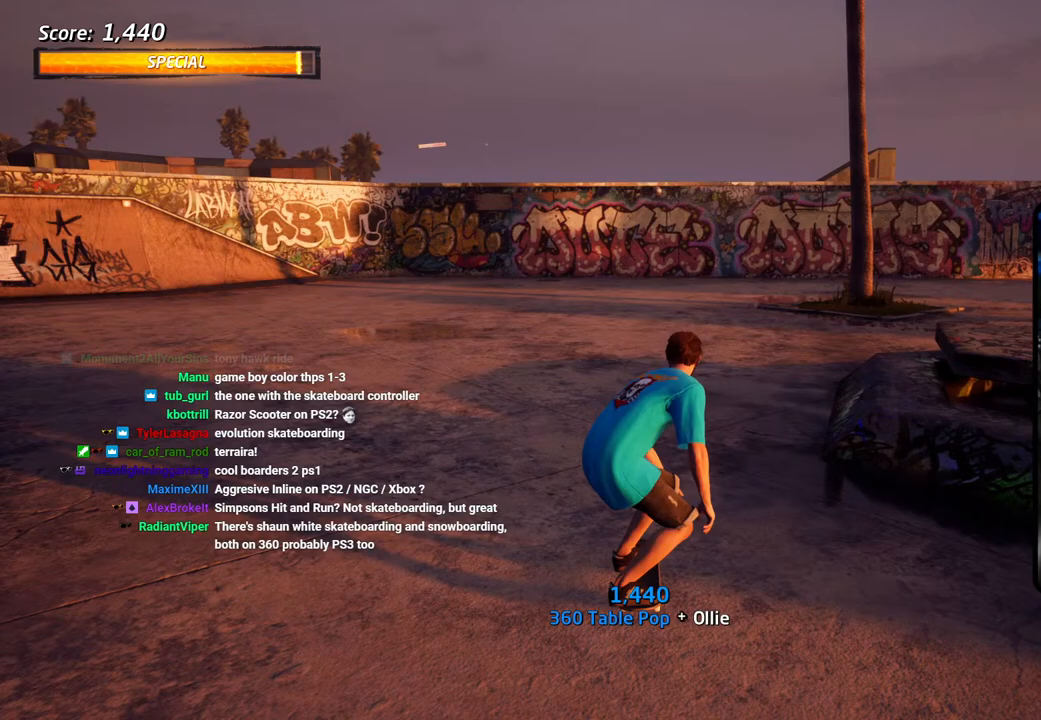
{"buttons": ["SQUARE", "R1", "DPAD_DOWN", "DPAD_LEFT"], "left_stick": "center", "right_stick": "center", "events": [[117, "DPAD_LEFT", "down"], [167, "DPAD_DOWN", "up"], [317, "DPAD_LEFT", "up"], [417, "DPAD_LEFT", "down"], [433, "DPAD_DOWN", "down"], [467, "CROSS", "up"], [467, "SQUARE", "down"], [483, "R1", "down"]]}
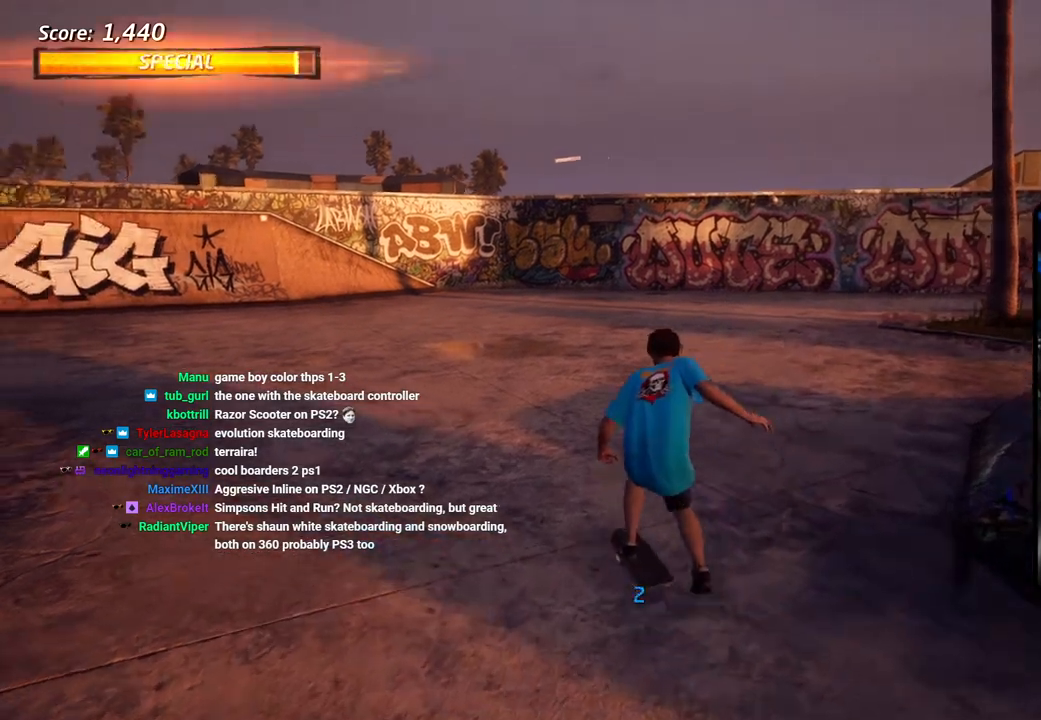
{"buttons": ["CROSS", "DPAD_UP"], "left_stick": "center", "right_stick": "center", "events": [[83, "SQUARE", "up"], [133, "DPAD_DOWN", "up"], [133, "SQUARE", "down"], [150, "DPAD_LEFT", "up"], [283, "DPAD_DOWN", "down"], [317, "CROSS", "down"], [333, "SQUARE", "up"], [383, "DPAD_DOWN", "up"], [383, "R1", "up"], [467, "DPAD_UP", "down"]]}
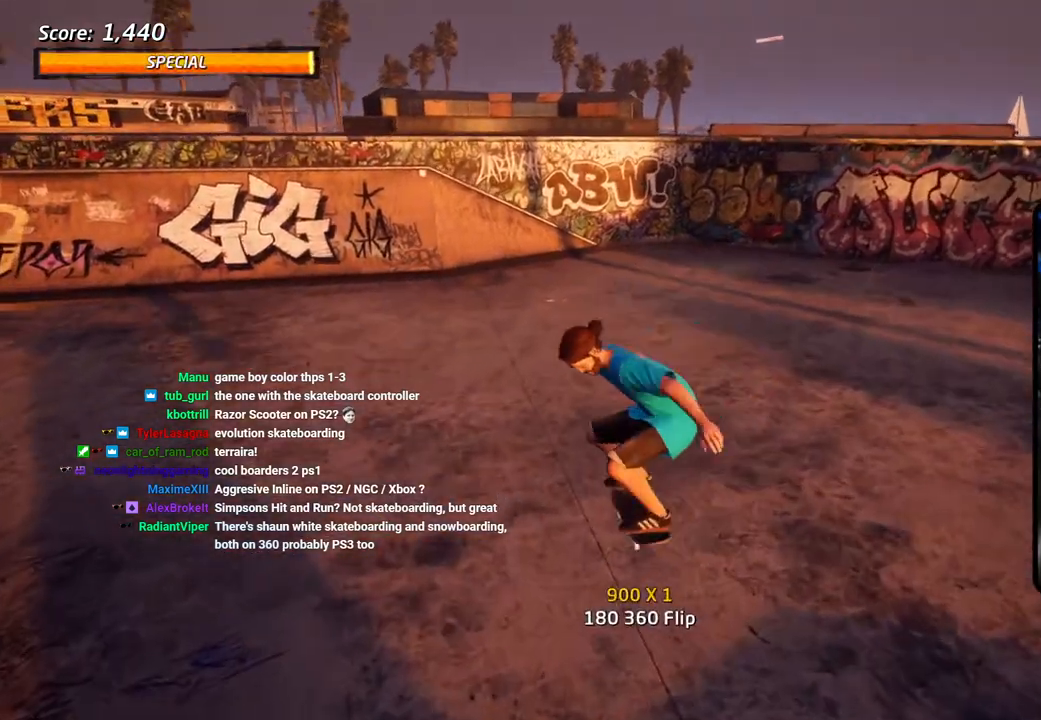
{"buttons": ["SQUARE", "L1"], "left_stick": "center", "right_stick": "center", "events": [[233, "DPAD_RIGHT", "down"], [250, "SQUARE", "down"], [267, "CROSS", "up"], [317, "L1", "down"], [367, "SQUARE", "up"], [417, "SQUARE", "down"], [467, "DPAD_RIGHT", "up"], [467, "DPAD_UP", "up"]]}
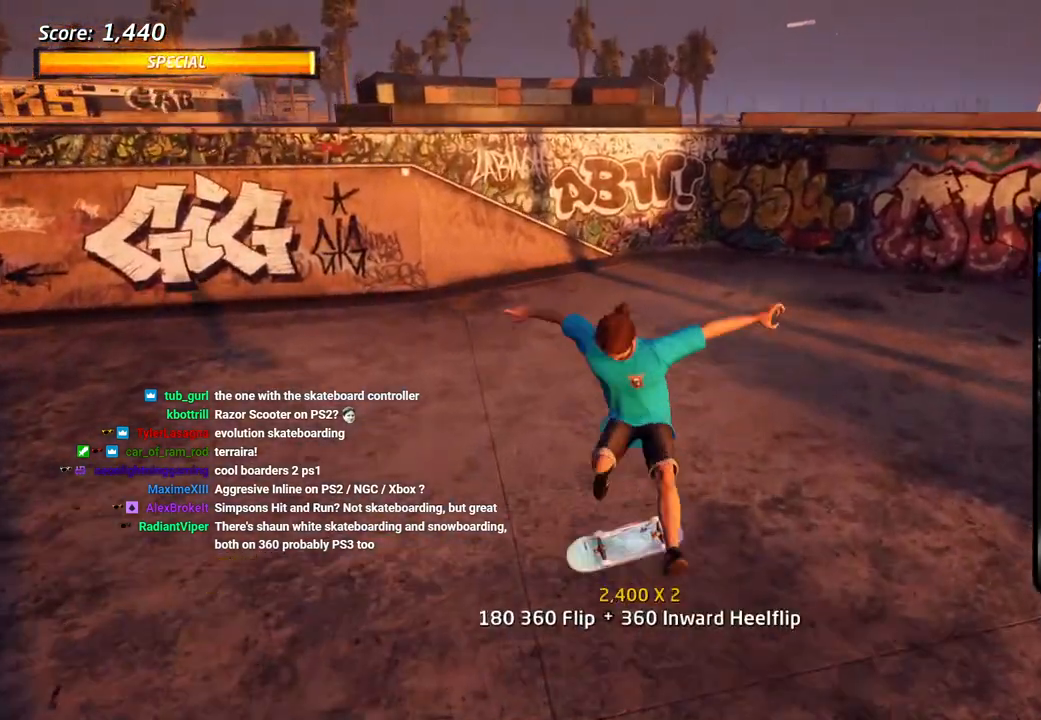
{"buttons": ["CROSS"], "left_stick": "center", "right_stick": "center", "events": [[83, "CROSS", "down"], [83, "DPAD_DOWN", "down"], [83, "SQUARE", "up"], [133, "L1", "up"], [200, "DPAD_DOWN", "up"], [283, "DPAD_UP", "down"], [417, "DPAD_UP", "up"]]}
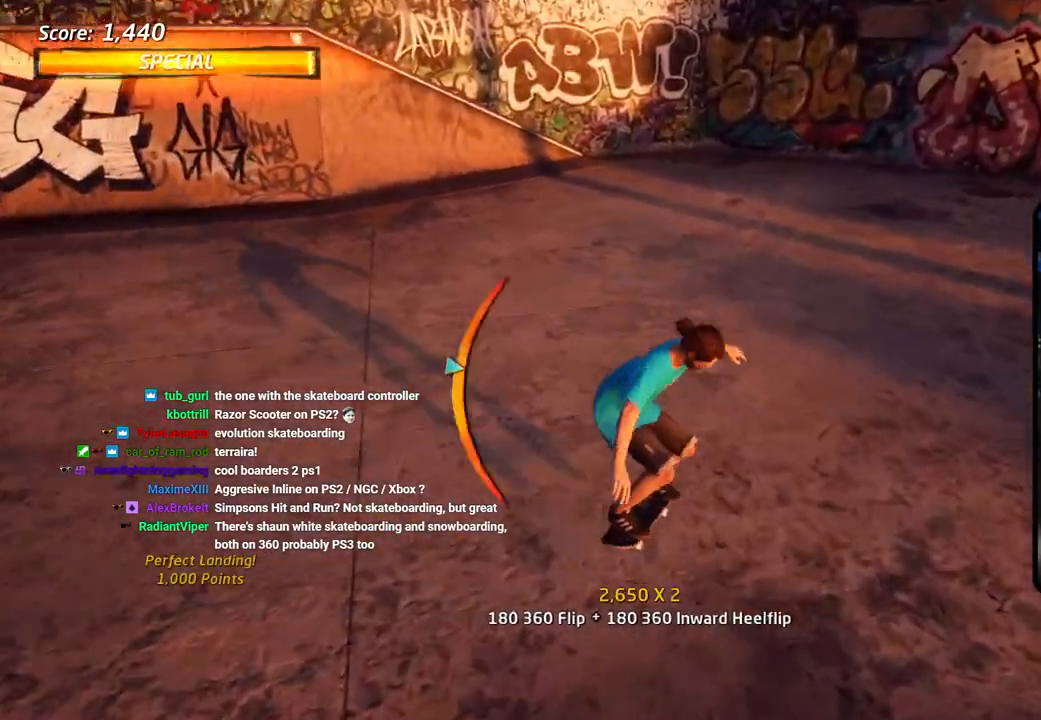
{"buttons": ["DPAD_DOWN"], "left_stick": "center", "right_stick": "center", "events": [[17, "CROSS", "up"], [183, "DPAD_DOWN", "down"]]}
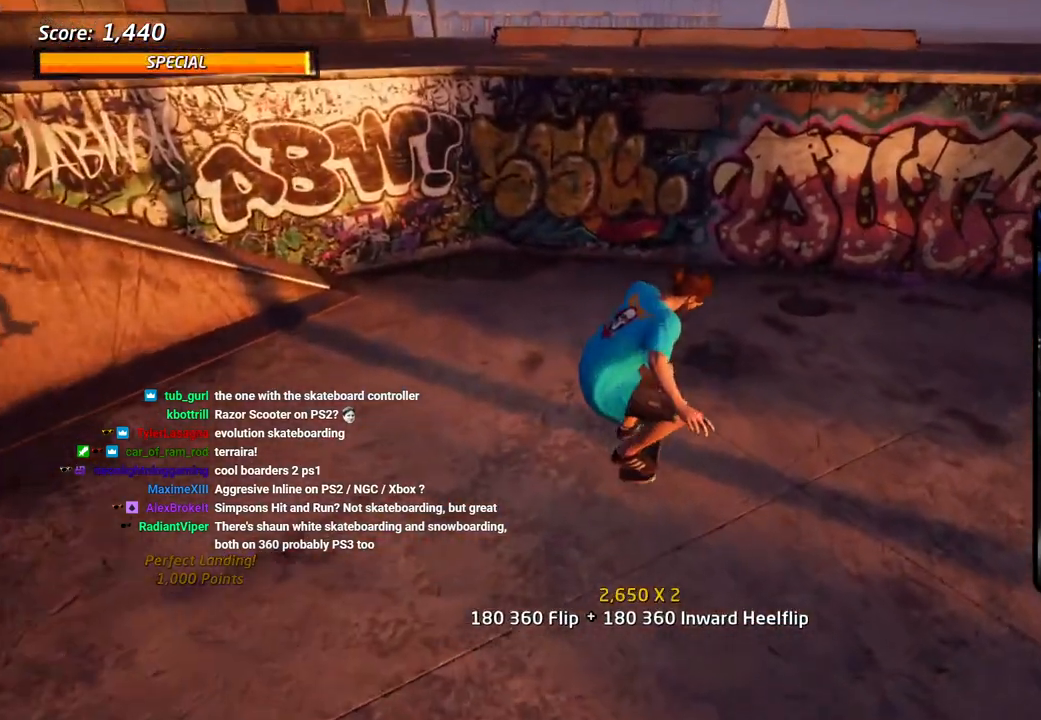
{"buttons": ["DPAD_DOWN"], "left_stick": "center", "right_stick": "center", "events": []}
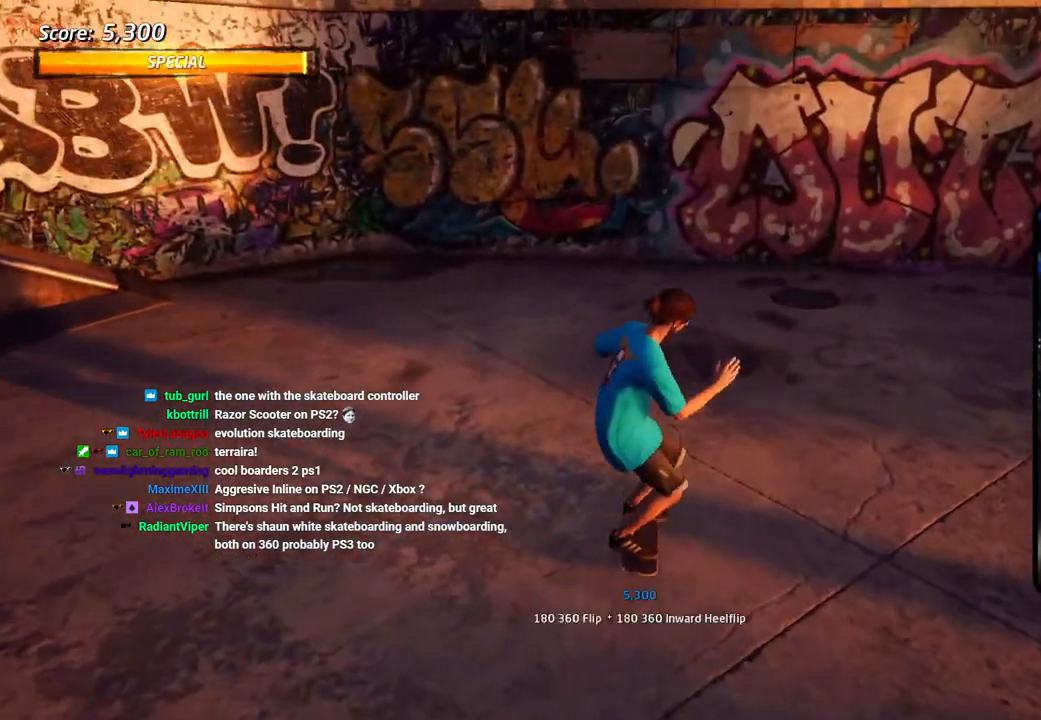
{"buttons": ["DPAD_DOWN"], "left_stick": "center", "right_stick": "center", "events": []}
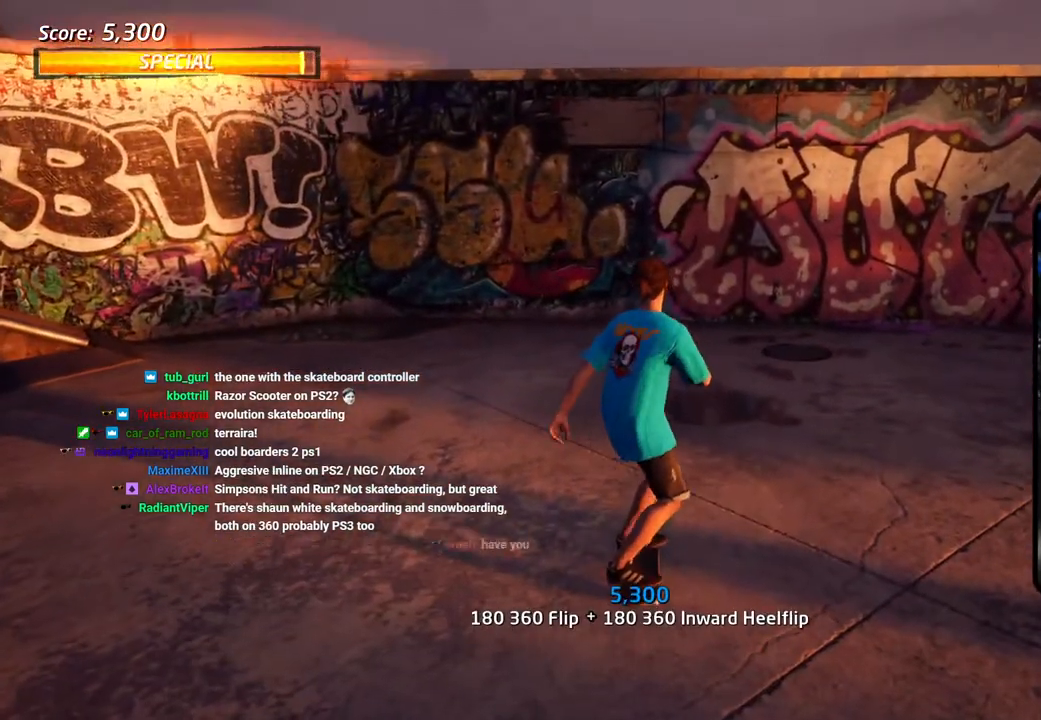
{"buttons": ["DPAD_DOWN"], "left_stick": "center", "right_stick": "center", "events": []}
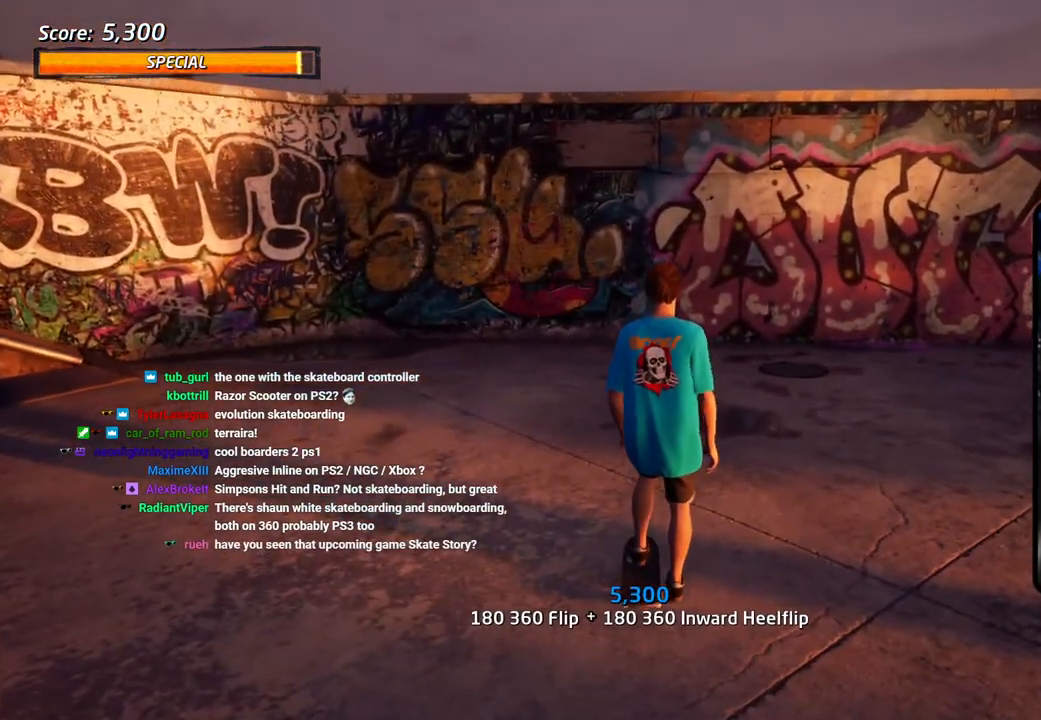
{"buttons": ["DPAD_DOWN"], "left_stick": "center", "right_stick": "center", "events": []}
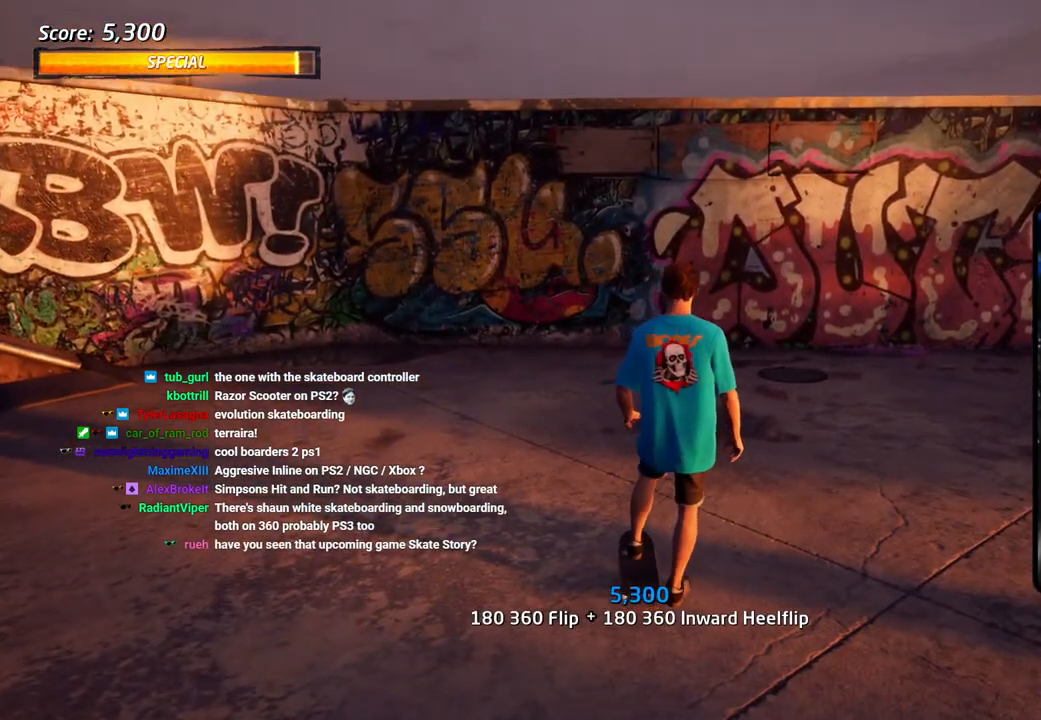
{"buttons": ["DPAD_DOWN"], "left_stick": "center", "right_stick": "center", "events": []}
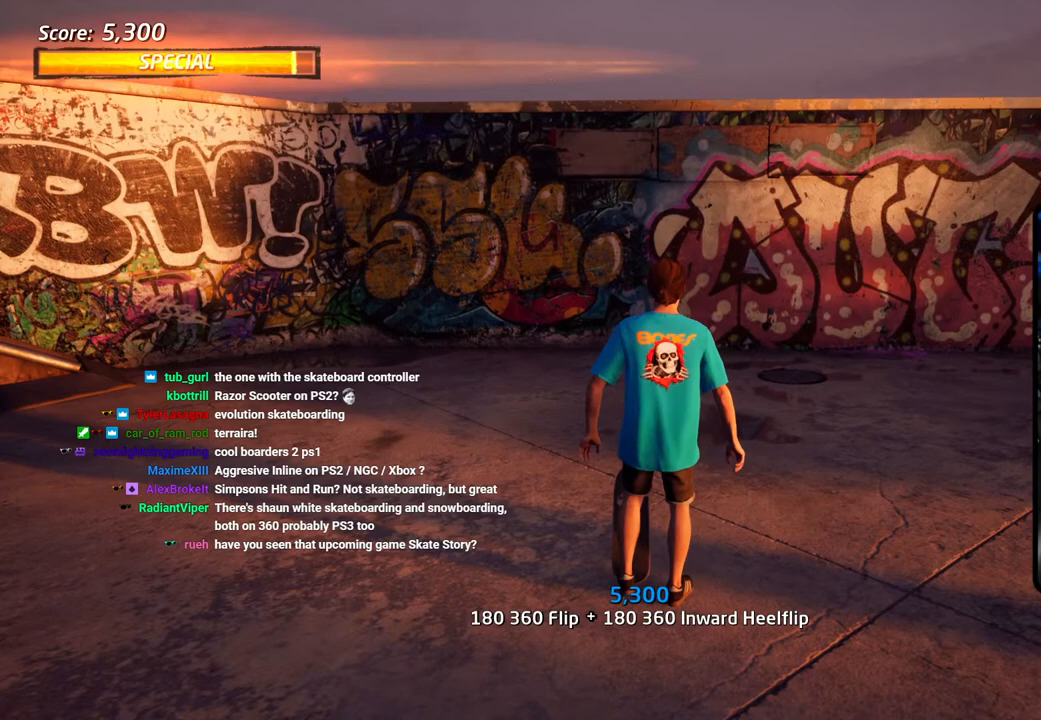
{"buttons": ["DPAD_DOWN"], "left_stick": "center", "right_stick": "center", "events": []}
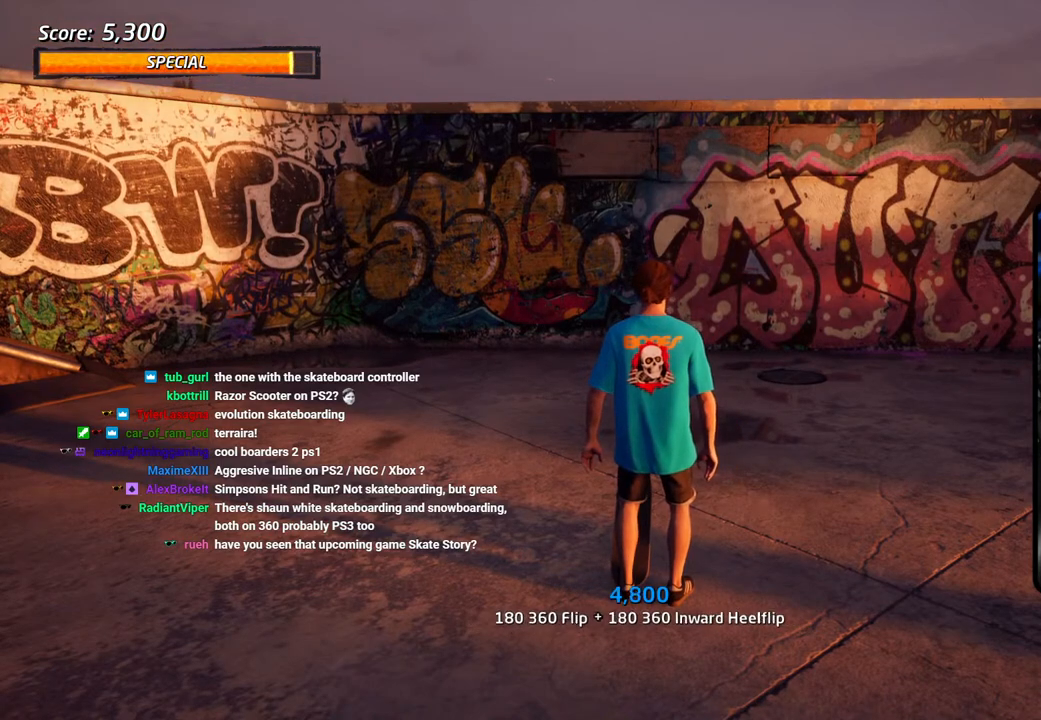
{"buttons": ["DPAD_DOWN"], "left_stick": "center", "right_stick": "center", "events": []}
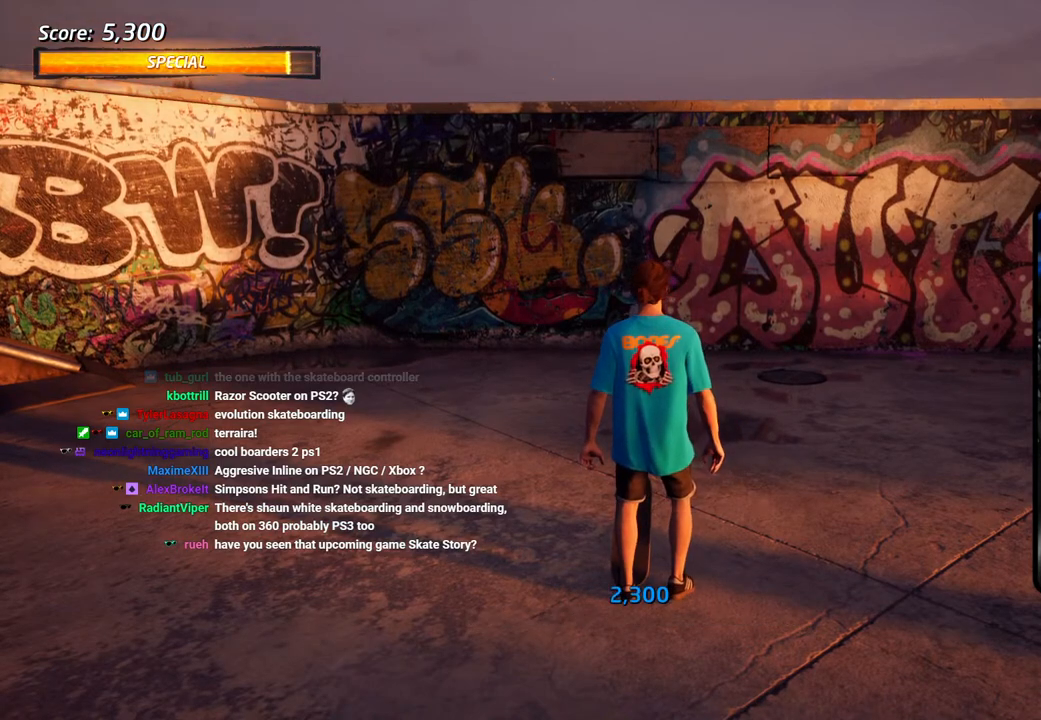
{"buttons": ["DPAD_DOWN"], "left_stick": "center", "right_stick": "center", "events": []}
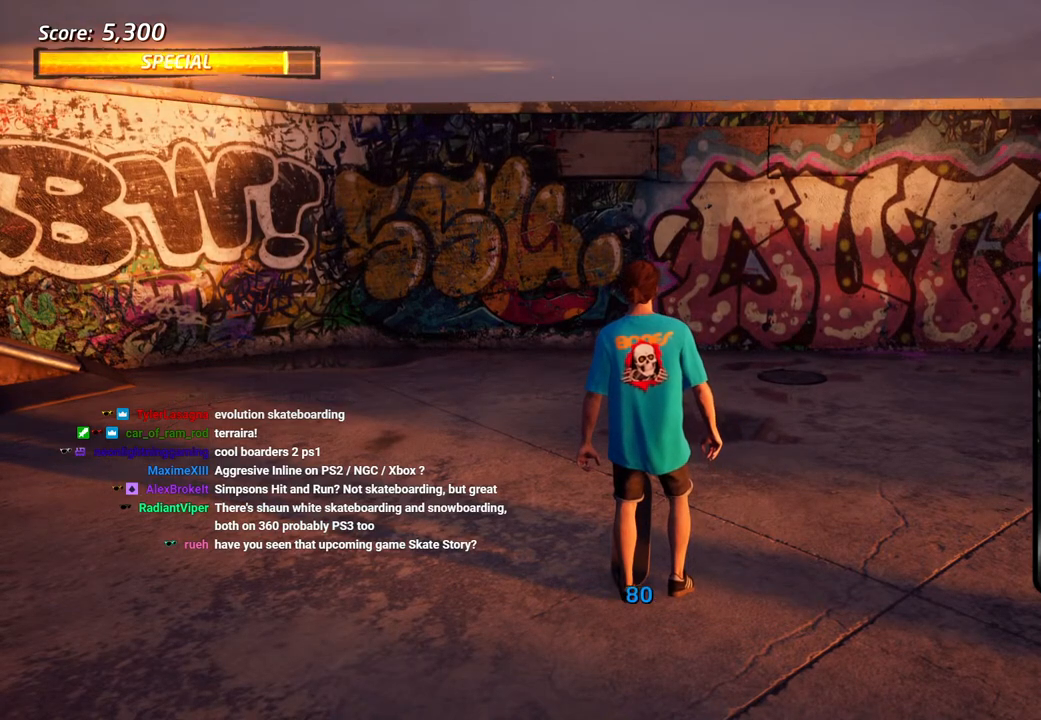
{"buttons": ["DPAD_DOWN"], "left_stick": "center", "right_stick": "center", "events": []}
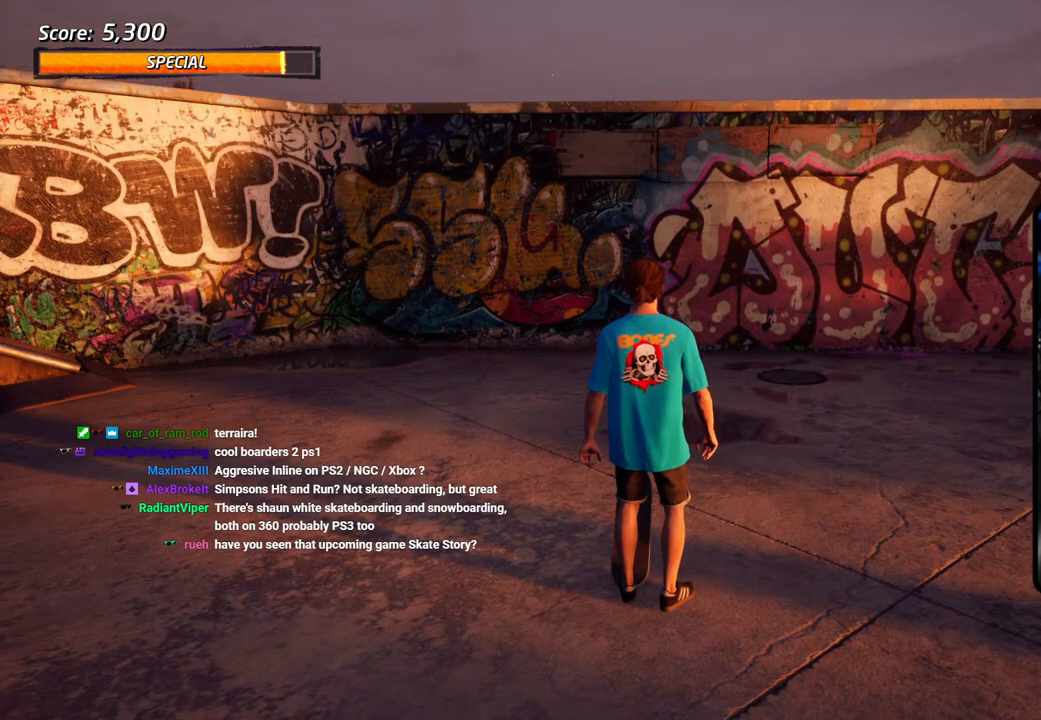
{"buttons": [], "left_stick": "center", "right_stick": "center", "events": [[300, "DPAD_DOWN", "up"]]}